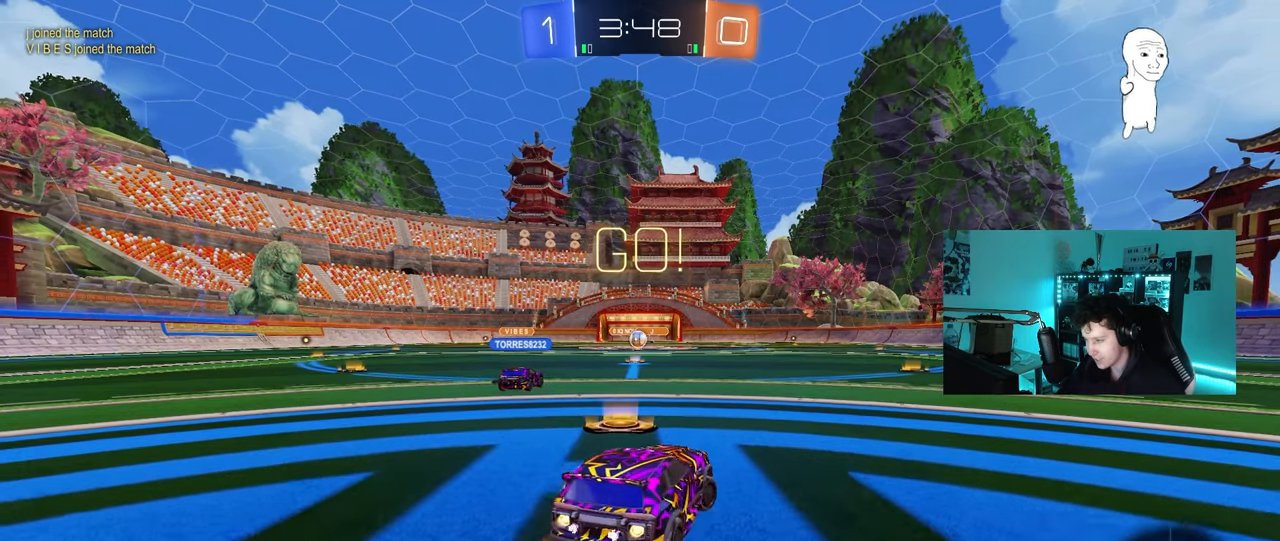
Gameplay with keyboard and mouse; each line is a JSON object with the keys and mouse buttons held at the frame after it. "events" lists presses ("down") and releases ("up") of "1", "2", "3", "4", "5", "a", "alt", "c", "caps_lock", "ctrl", "d", "e", "f", "g", "q", "r", "s", "shift", "space", "t", "tab", "v", "w", "x", "z", "mouse_left", "mouse_wheel" and "mouse_right" between this image and that frame as [ms after this image, input, new state], when the widget could be followed in between. "mouse_left", "mouse_wheel", "mouse_right" = the "left", "wheel", "right" buttons of the "mouse" list. No other keys are recorded. "wheel" means that the mouse wheel is clicked or scrolled. "mouse_move" is the direction in which the mouse moves at that frame (one of eight, or "still"), when it could be read.
{"keys": ["d", "shift", "w"], "mouse": ["left", "right"], "mouse_move": "down-left", "events": [[283, "mouse_right", "down"], [383, "mouse_right", "up"], [383, "shift", "down"], [433, "mouse_right", "down"]]}
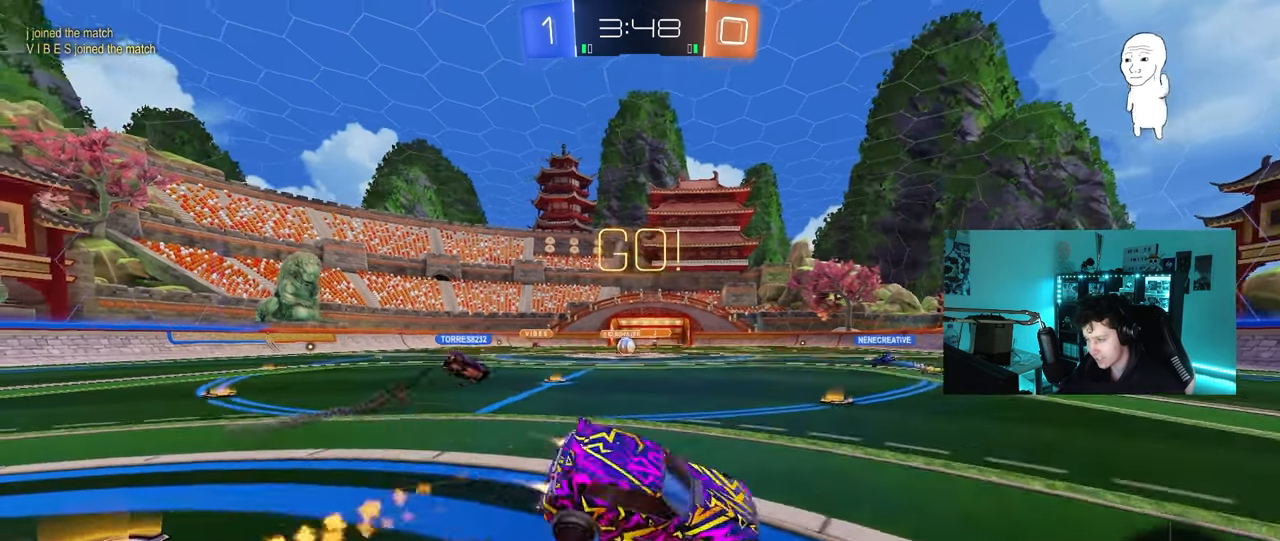
{"keys": ["d", "s", "shift"], "mouse": ["left"], "mouse_move": "still", "events": [[17, "s", "down"], [17, "w", "up"], [67, "mouse_right", "up"], [300, "s", "up"], [450, "s", "down"]]}
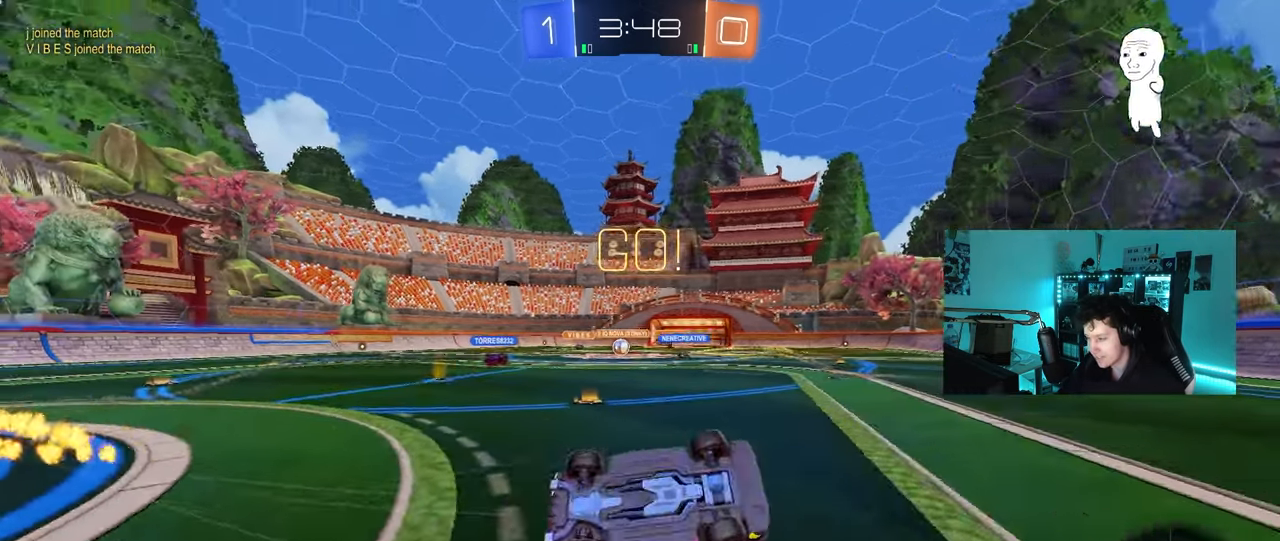
{"keys": [], "mouse": ["left"], "mouse_move": "still", "events": [[33, "mouse_left", "up"], [183, "s", "up"], [233, "mouse_left", "down"], [233, "shift", "up"], [283, "d", "up"]]}
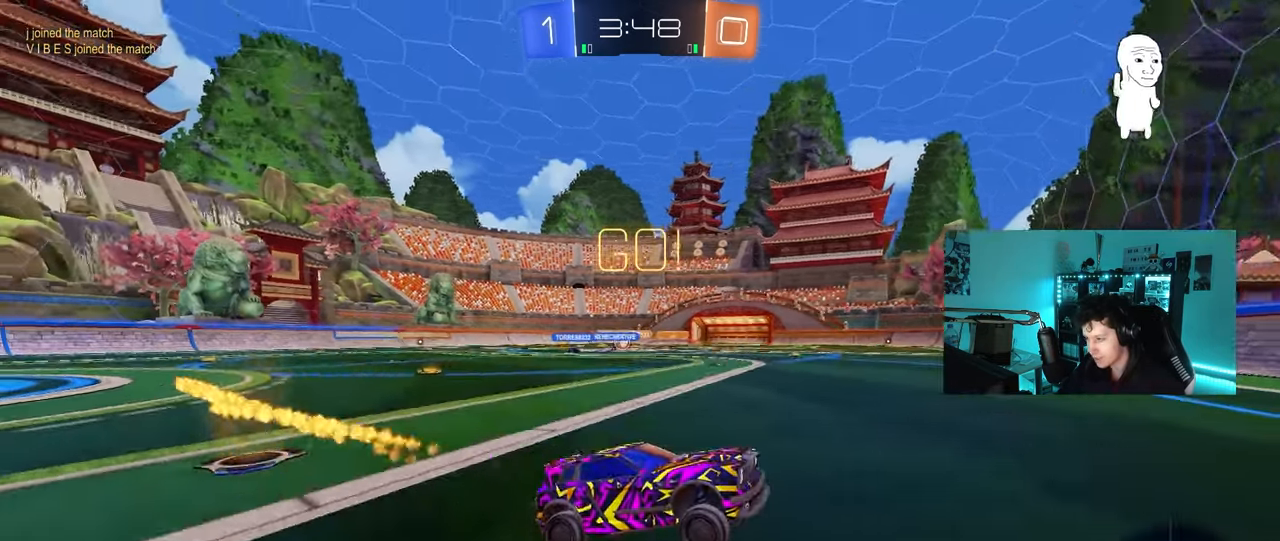
{"keys": ["a", "shift", "w"], "mouse": [], "mouse_move": "still", "events": [[17, "mouse_left", "up"], [50, "w", "down"], [100, "a", "down"], [100, "shift", "down"], [250, "shift", "up"], [483, "shift", "down"]]}
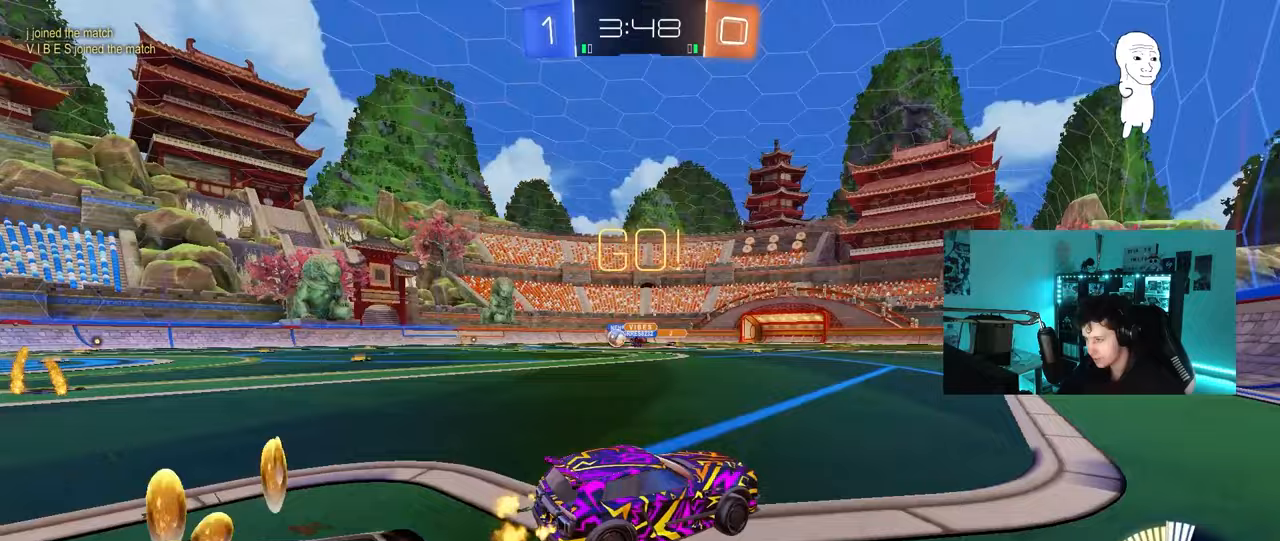
{"keys": ["a", "w"], "mouse": ["left"], "mouse_move": "still", "events": [[67, "shift", "up"], [300, "mouse_left", "down"]]}
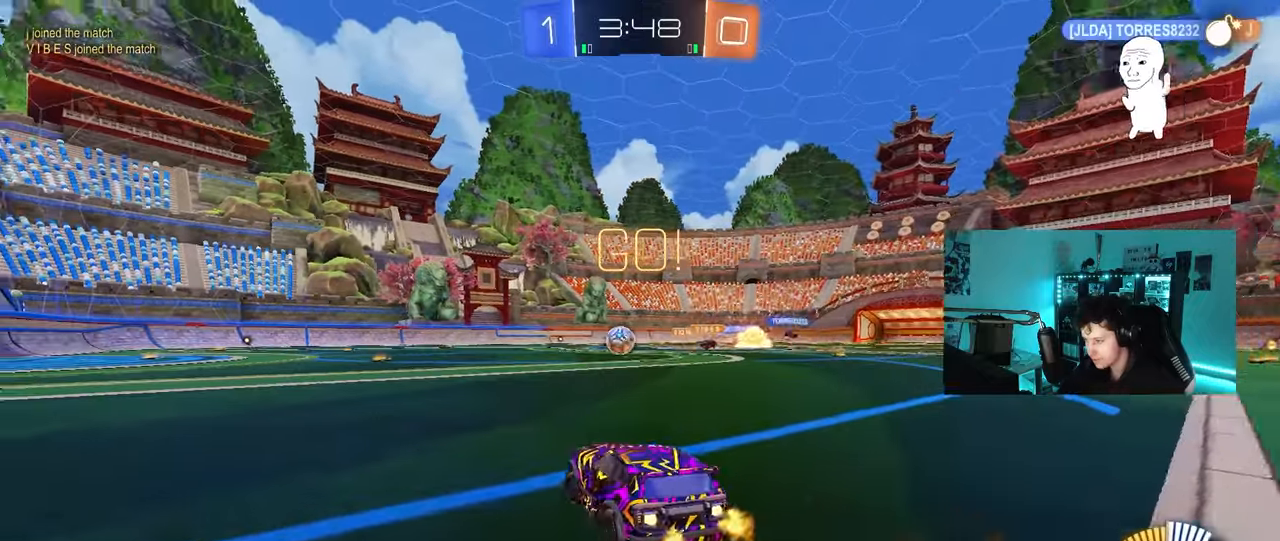
{"keys": ["a", "w"], "mouse": [], "mouse_move": "still", "events": [[83, "mouse_left", "up"], [83, "shift", "down"], [183, "shift", "up"]]}
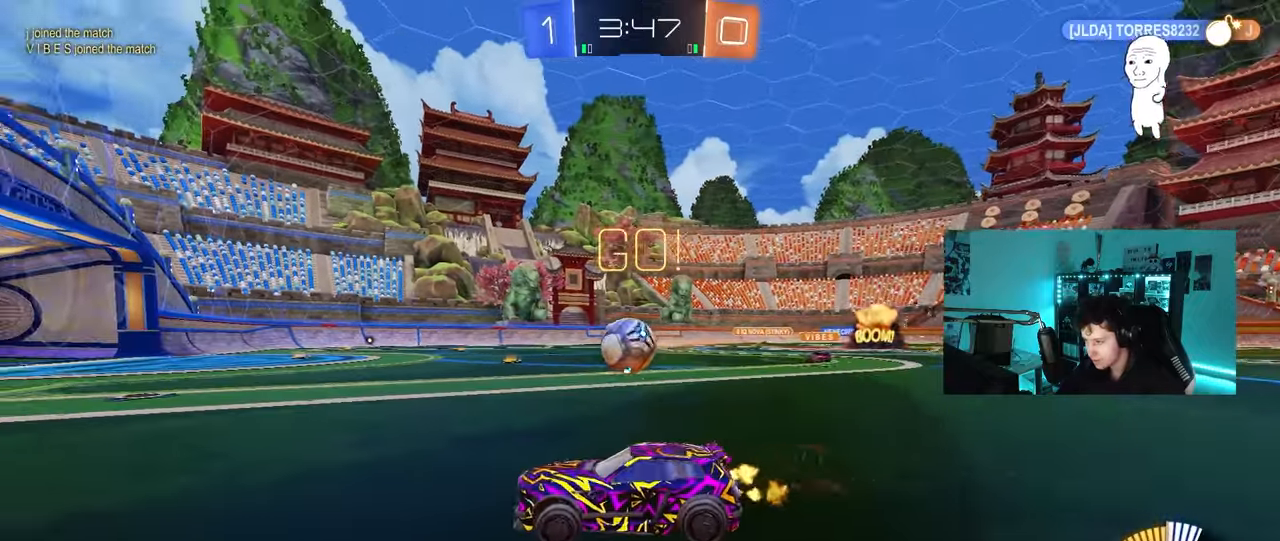
{"keys": ["w"], "mouse": [], "mouse_move": "still", "events": [[200, "a", "up"], [333, "a", "down"], [483, "a", "up"]]}
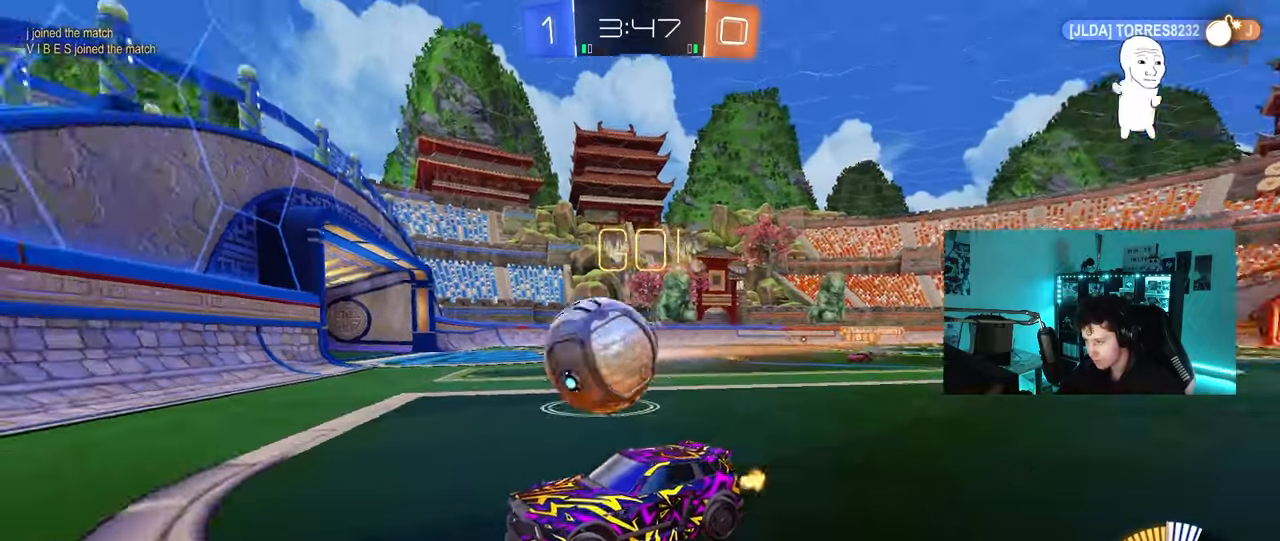
{"keys": ["w"], "mouse": [], "mouse_move": "still", "events": [[400, "d", "down"], [500, "d", "up"]]}
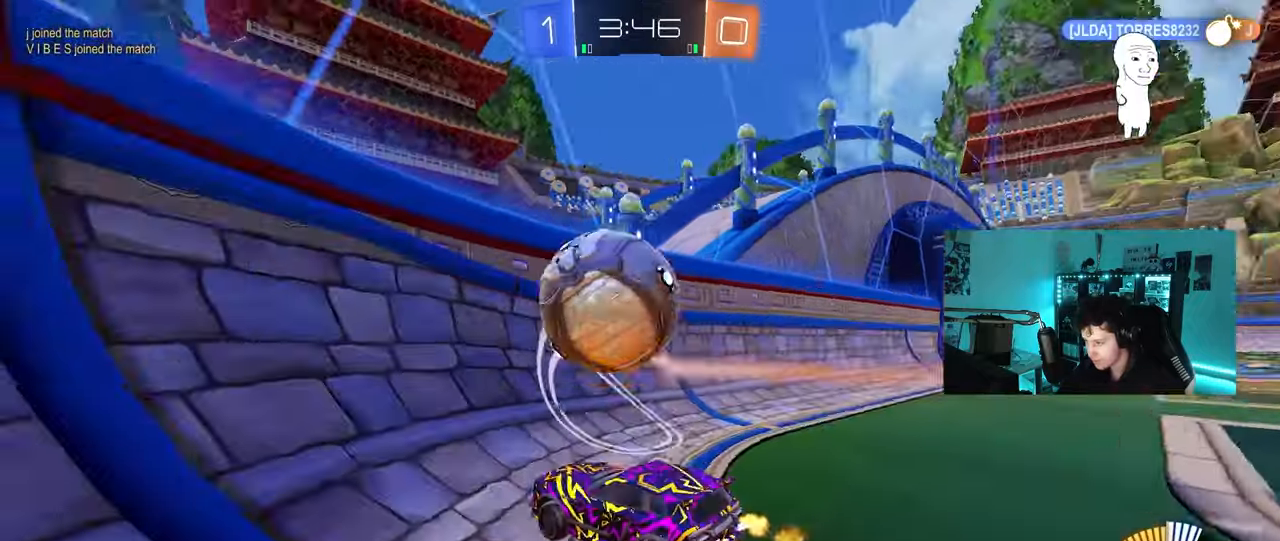
{"keys": ["a", "w"], "mouse": [], "mouse_move": "still", "events": [[133, "a", "down"], [283, "a", "up"], [417, "a", "down"]]}
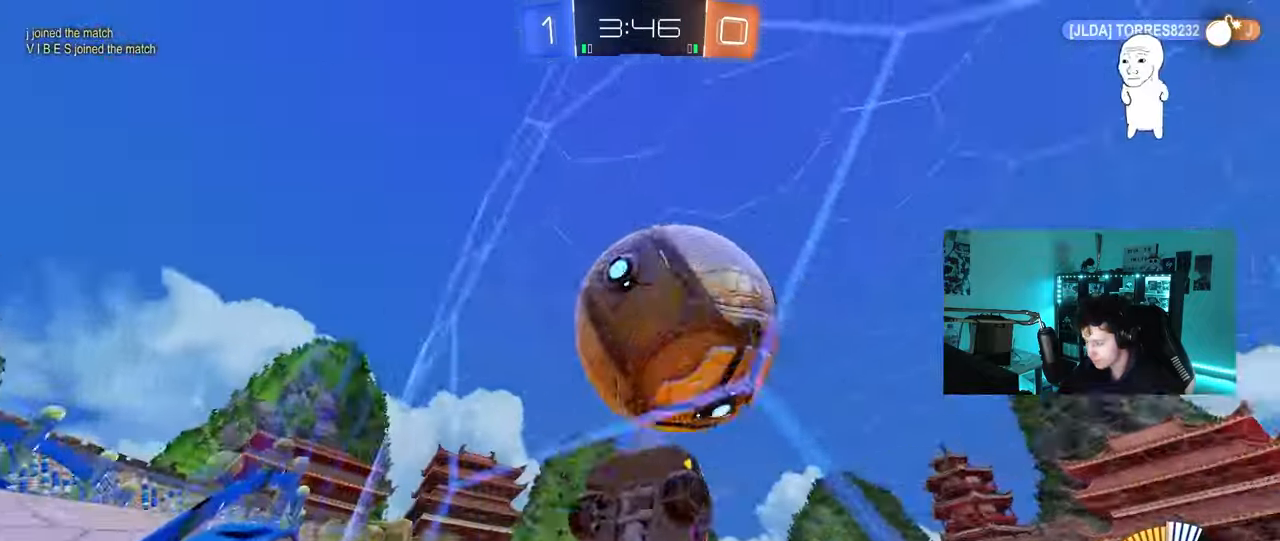
{"keys": ["w"], "mouse": [], "mouse_move": "still", "events": [[17, "a", "up"], [333, "a", "down"], [433, "a", "up"]]}
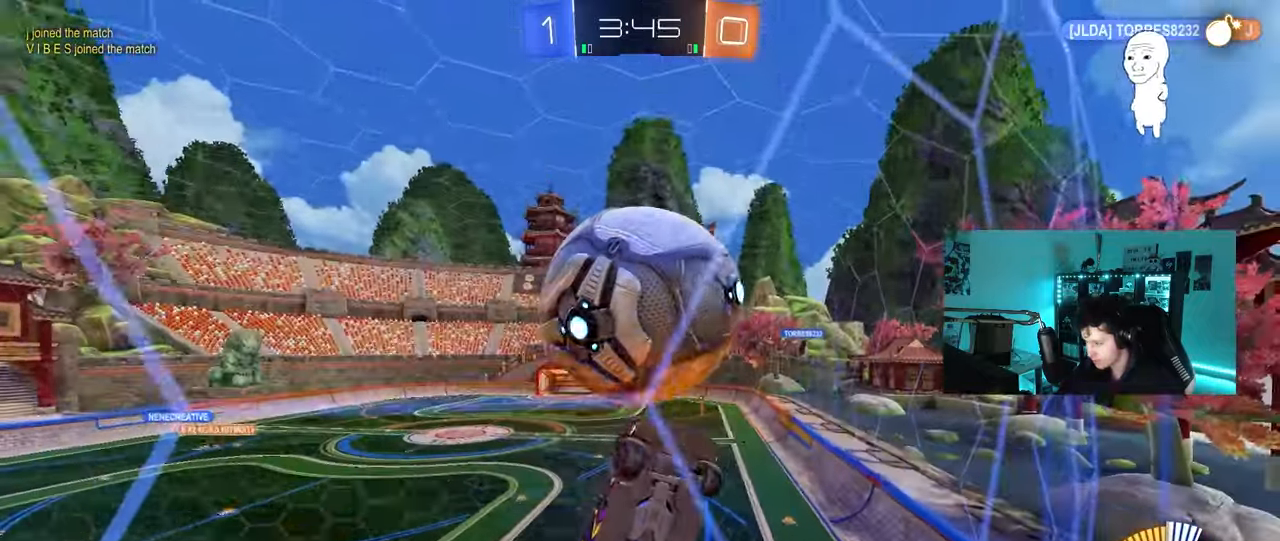
{"keys": [], "mouse": ["left", "right"], "mouse_move": "down-left", "events": [[67, "a", "down"], [117, "a", "up"], [300, "w", "up"], [350, "d", "down"], [400, "mouse_left", "down"], [400, "mouse_right", "down"], [400, "s", "down"], [500, "d", "up"], [500, "s", "up"]]}
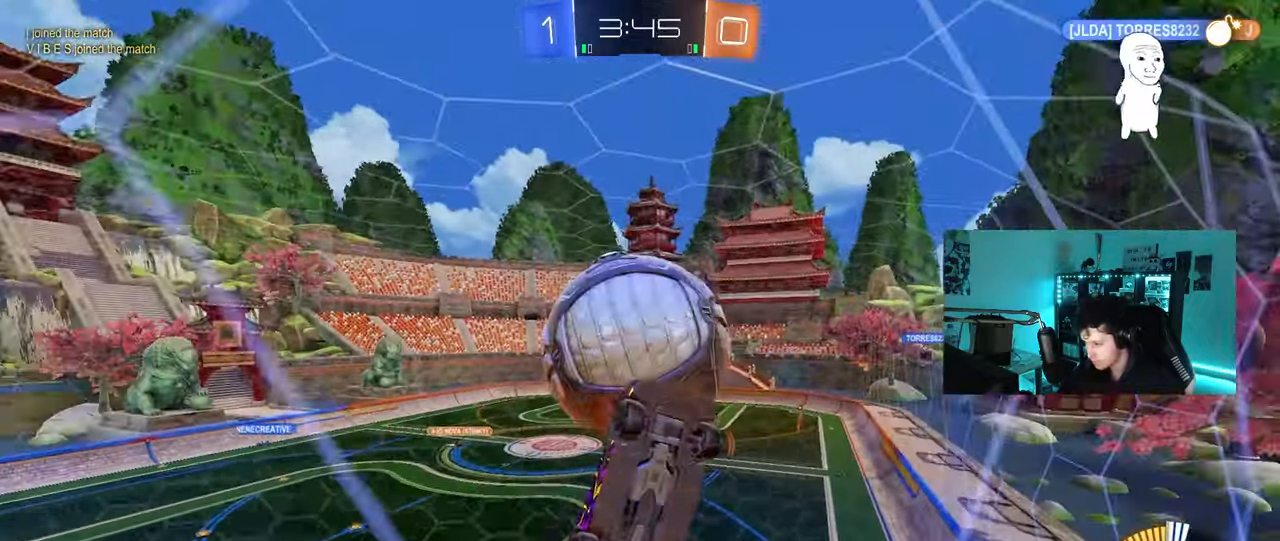
{"keys": ["shift"], "mouse": ["left"], "mouse_move": "still", "events": [[50, "mouse_right", "up"], [83, "mouse_right", "down"], [133, "a", "down"], [133, "s", "down"], [267, "mouse_right", "up"], [317, "a", "up"], [317, "d", "down"], [317, "mouse_left", "up"], [417, "mouse_left", "down"], [417, "s", "up"], [467, "d", "up"], [467, "shift", "down"]]}
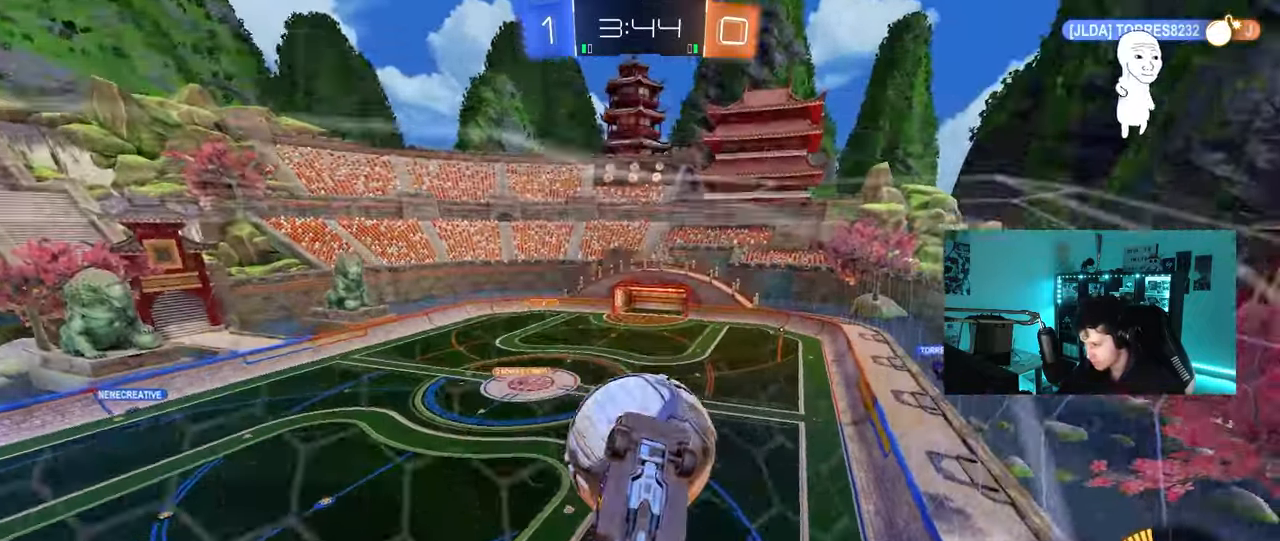
{"keys": [], "mouse": [], "mouse_move": "still", "events": [[50, "a", "down"], [50, "mouse_left", "up"], [100, "shift", "up"], [150, "a", "up"]]}
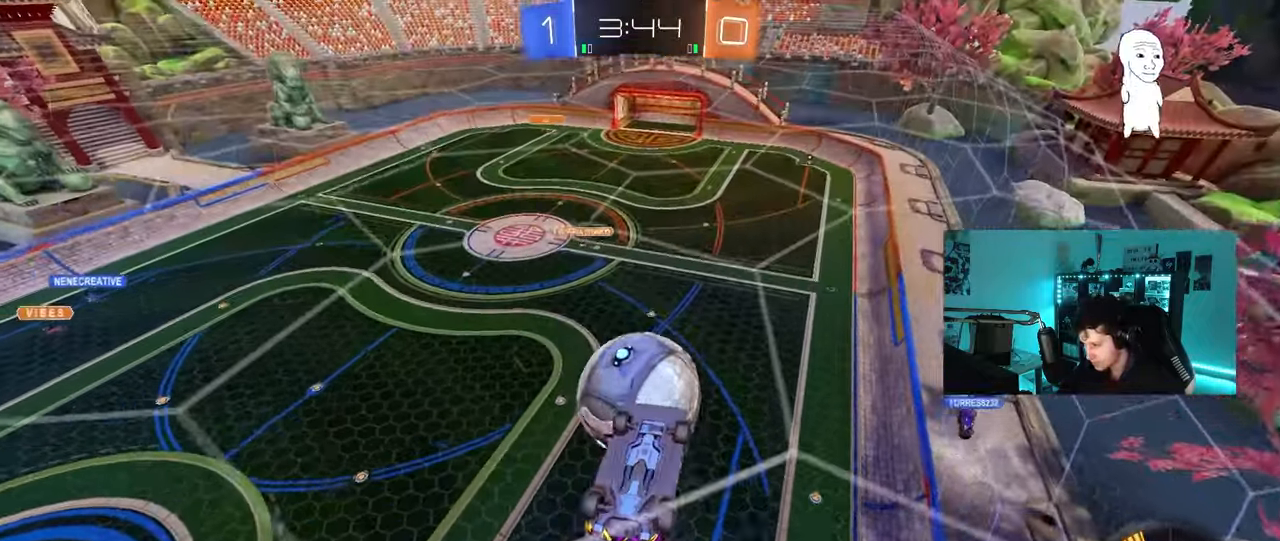
{"keys": ["a", "shift"], "mouse": ["left"], "mouse_move": "still", "events": [[167, "d", "down"], [350, "d", "up"], [450, "mouse_left", "down"], [450, "shift", "down"], [500, "a", "down"]]}
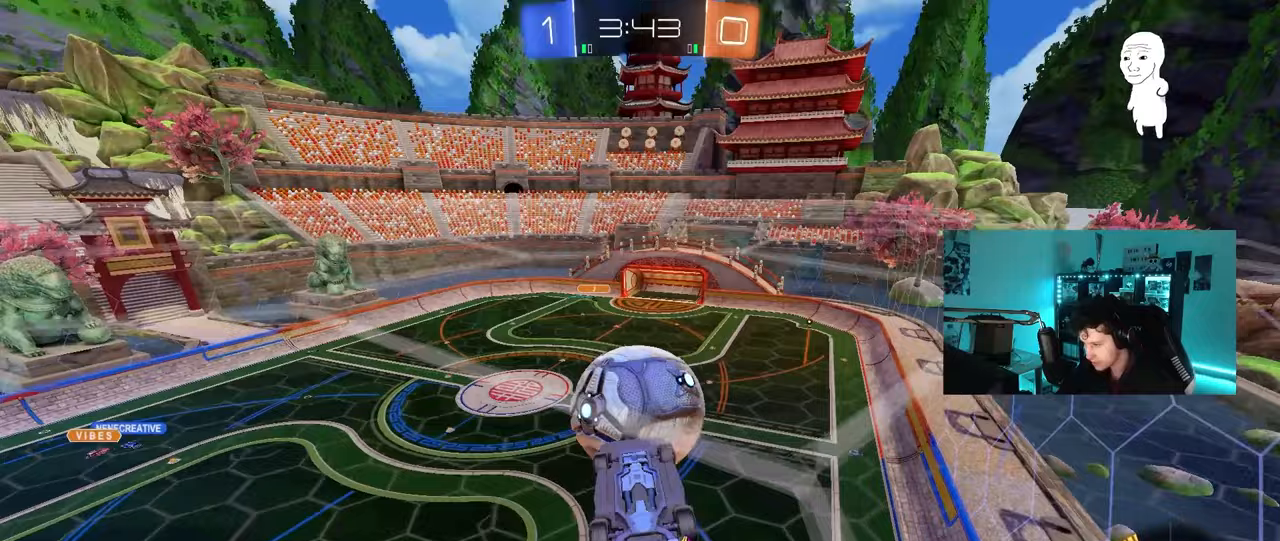
{"keys": ["d", "s"], "mouse": [], "mouse_move": "still", "events": [[183, "mouse_left", "up"], [317, "mouse_left", "down"], [317, "s", "down"], [367, "shift", "up"], [417, "a", "up"], [417, "d", "down"], [467, "mouse_left", "up"]]}
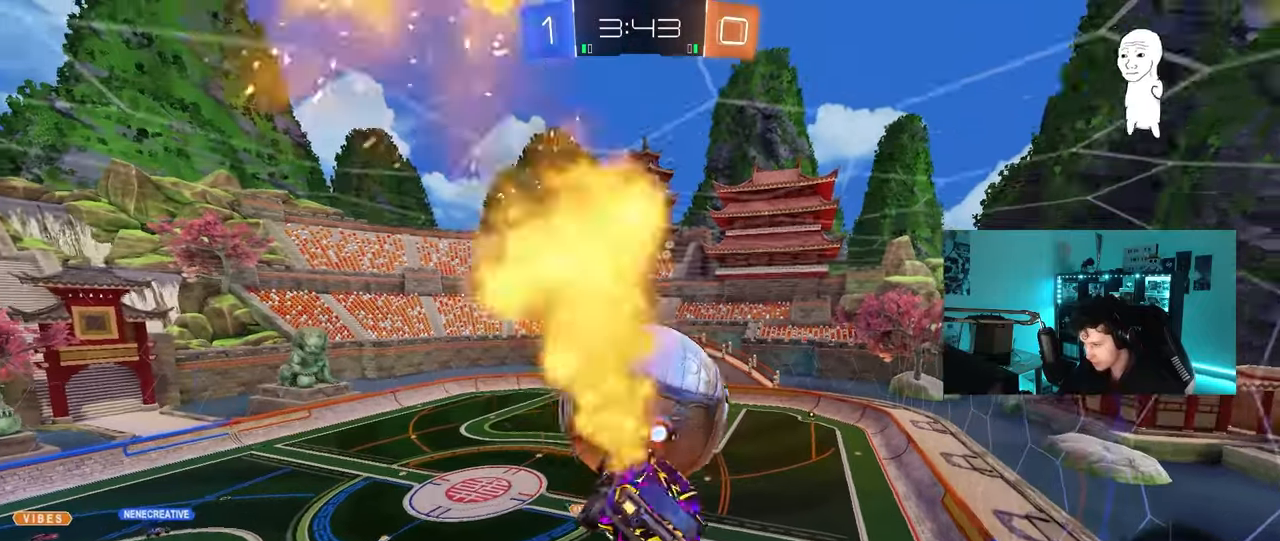
{"keys": ["d", "shift"], "mouse": [], "mouse_move": "still", "events": [[50, "mouse_left", "down"], [100, "a", "down"], [100, "d", "up"], [283, "a", "up"], [333, "d", "down"], [333, "mouse_left", "up"], [433, "shift", "down"], [483, "s", "up"]]}
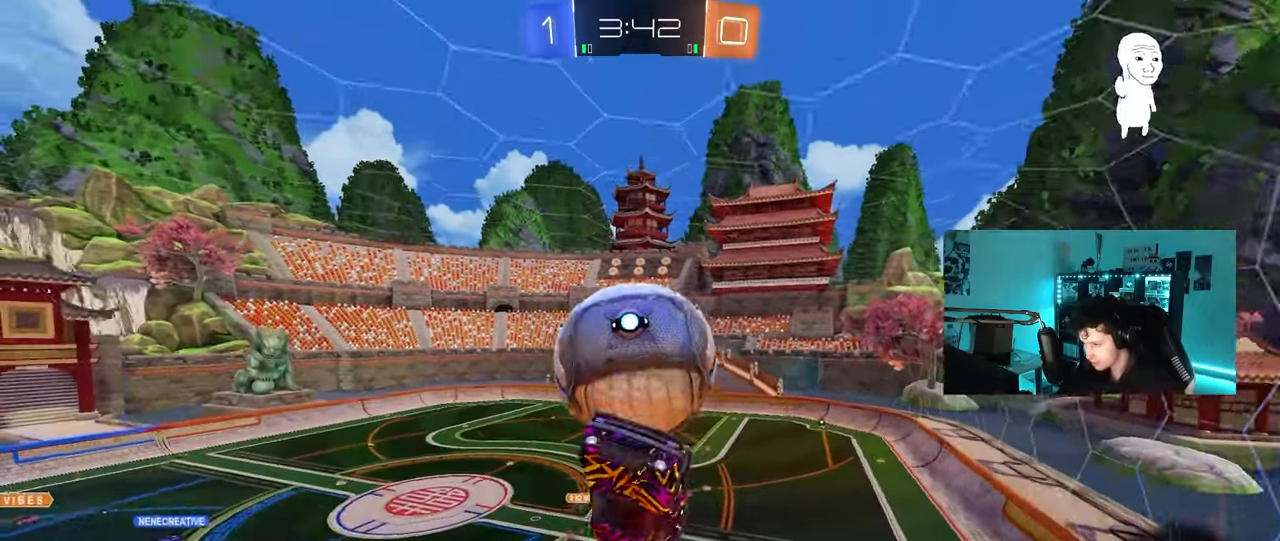
{"keys": ["a", "s"], "mouse": [], "mouse_move": "still", "events": [[117, "d", "up"], [167, "a", "down"], [267, "a", "up"], [400, "a", "down"], [400, "s", "down"], [450, "shift", "up"]]}
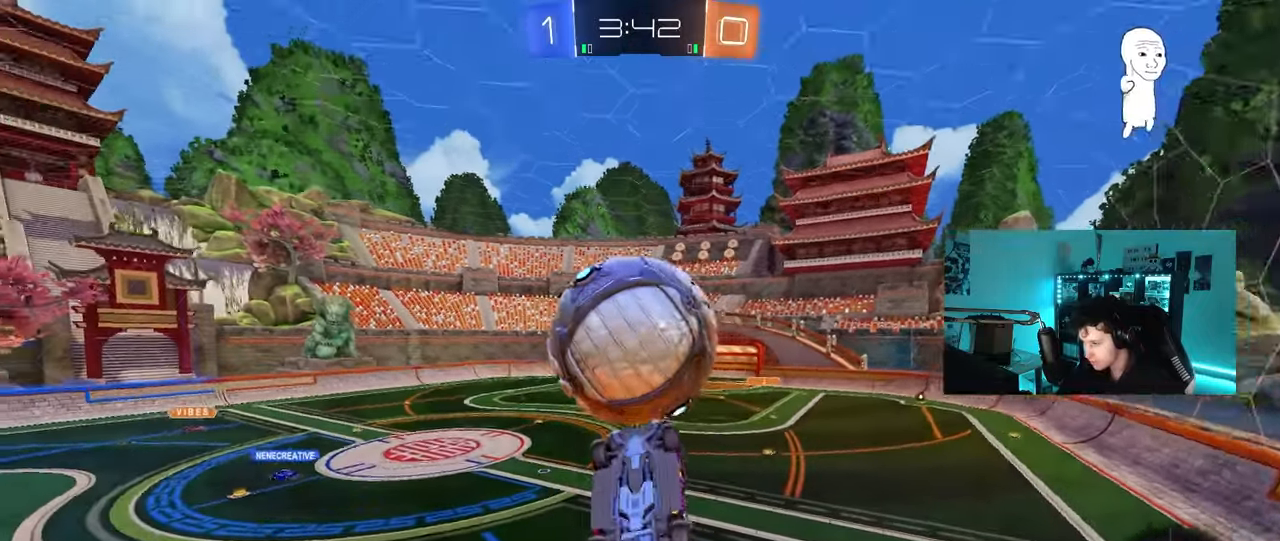
{"keys": ["d", "s"], "mouse": [], "mouse_move": "still", "events": [[83, "a", "up"], [83, "d", "down"], [183, "a", "down"], [233, "a", "up"], [233, "d", "up"], [267, "s", "up"], [417, "s", "down"], [467, "d", "down"]]}
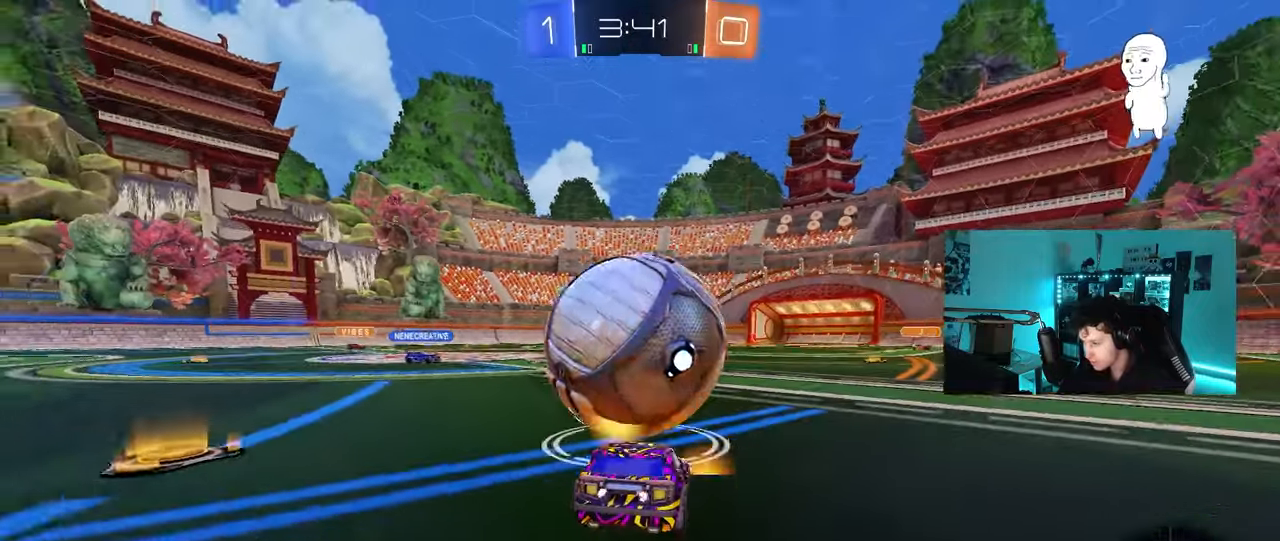
{"keys": ["a", "w"], "mouse": [], "mouse_move": "still", "events": [[50, "s", "up"], [100, "d", "up"], [100, "mouse_left", "down"], [200, "w", "down"], [333, "a", "down"], [433, "mouse_left", "up"]]}
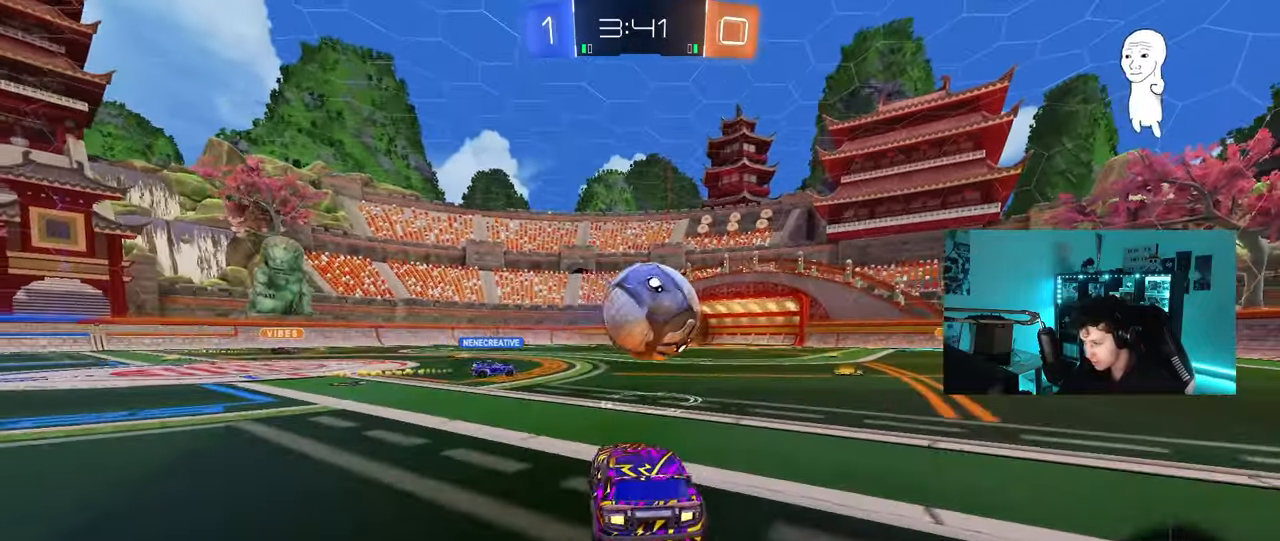
{"keys": ["d", "w"], "mouse": ["left"], "mouse_move": "still", "events": [[33, "a", "up"], [33, "mouse_left", "down"], [67, "d", "down"], [250, "d", "up"], [350, "d", "down"]]}
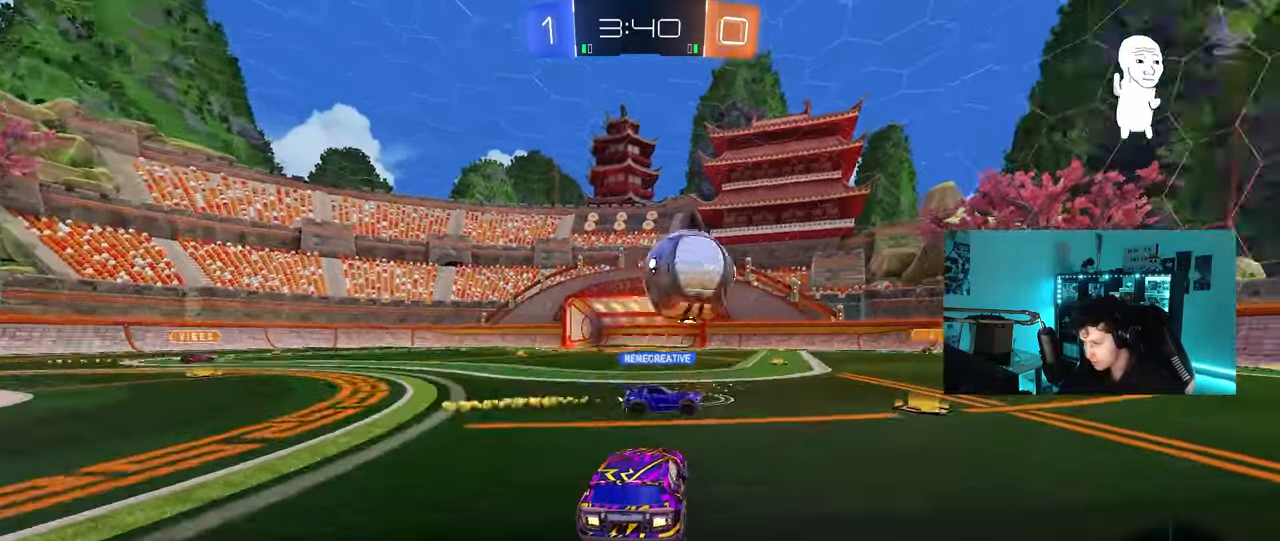
{"keys": ["space", "w"], "mouse": [], "mouse_move": "still", "events": [[33, "mouse_left", "up"], [83, "d", "up"], [133, "a", "down"], [367, "space", "down"], [417, "a", "up"]]}
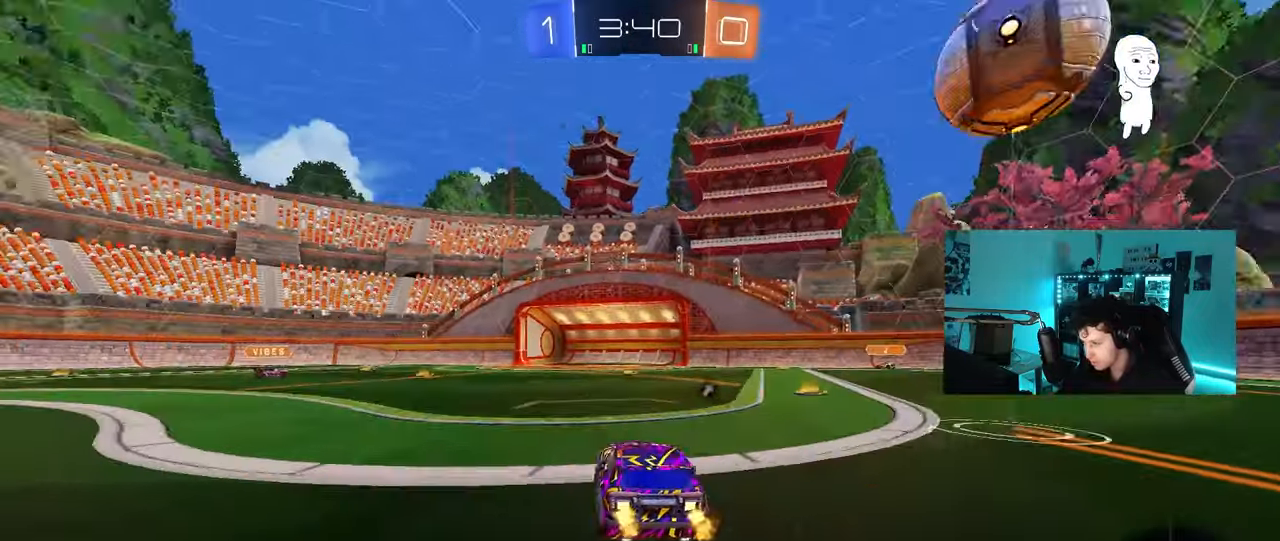
{"keys": [], "mouse": [], "mouse_move": "still", "events": [[17, "space", "up"], [50, "a", "down"], [200, "space", "down"], [333, "a", "up"], [383, "space", "up"], [433, "w", "up"]]}
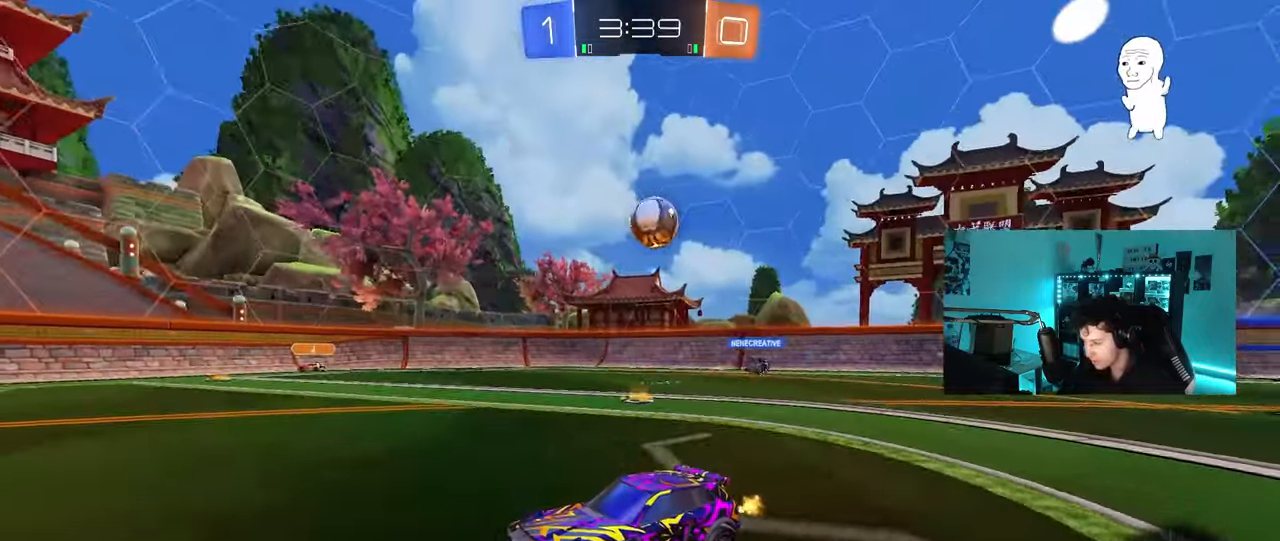
{"keys": ["a", "w"], "mouse": [], "mouse_move": "still", "events": [[167, "d", "down"], [250, "d", "up"], [500, "a", "down"], [500, "w", "down"]]}
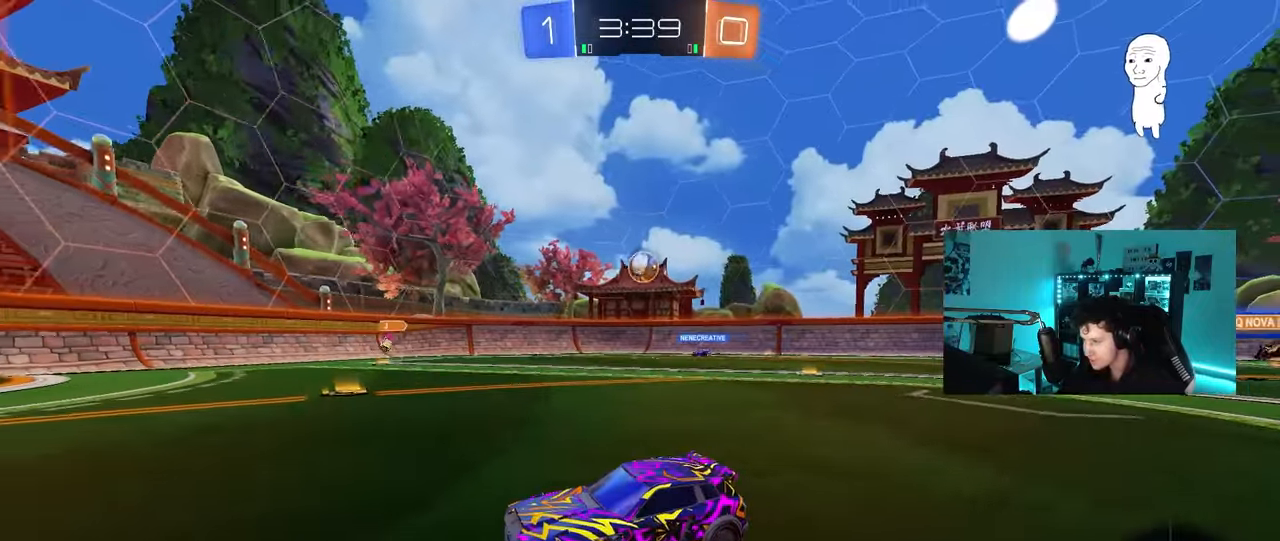
{"keys": ["a", "w"], "mouse": [], "mouse_move": "still", "events": [[133, "a", "up"], [417, "a", "down"]]}
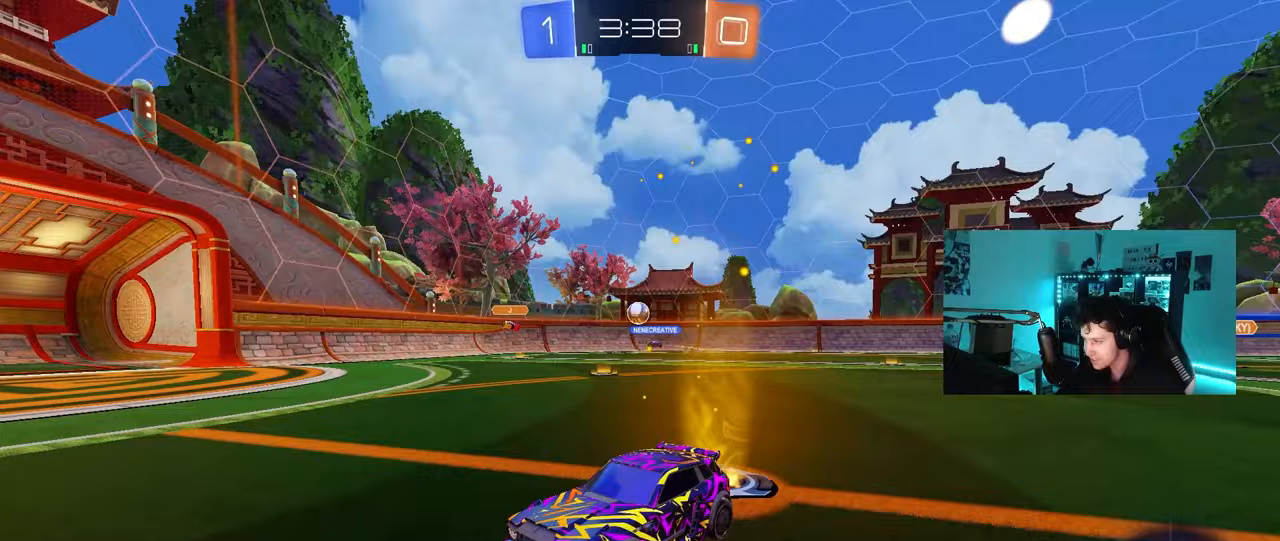
{"keys": ["a", "w"], "mouse": [], "mouse_move": "still", "events": [[150, "a", "up"], [483, "a", "down"]]}
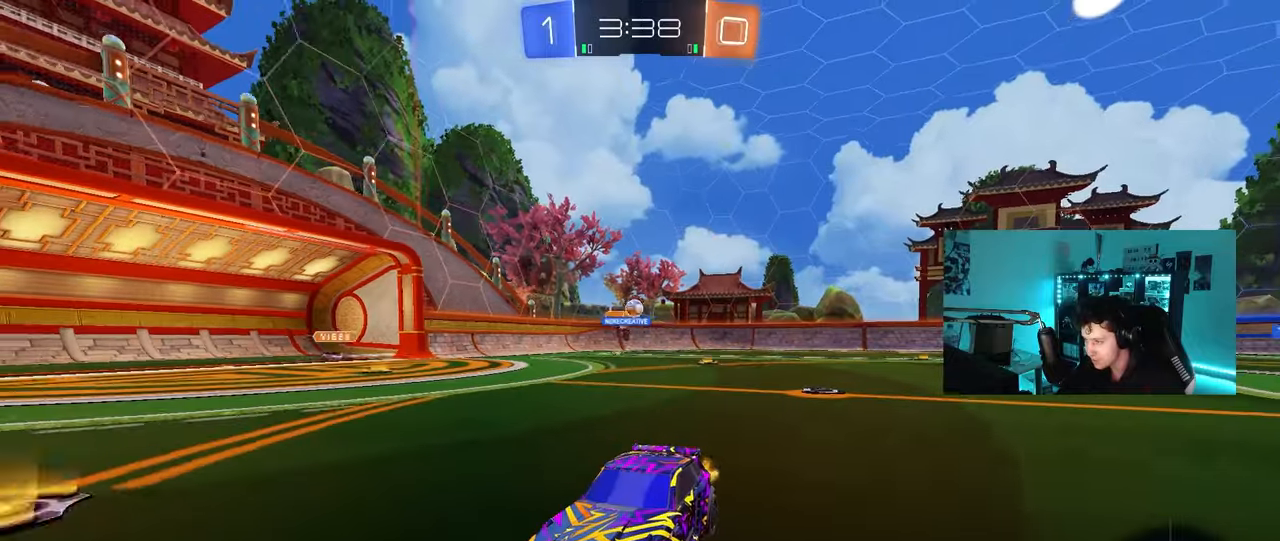
{"keys": ["a", "shift", "w"], "mouse": [], "mouse_move": "still", "events": [[67, "shift", "down"], [167, "shift", "up"], [450, "shift", "down"]]}
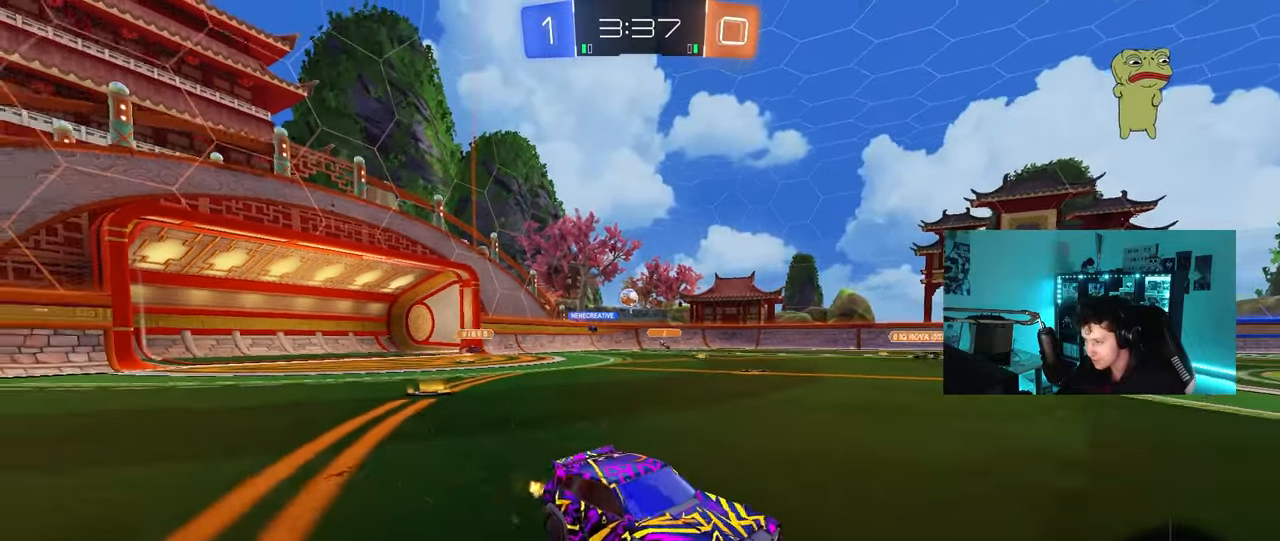
{"keys": ["a", "w"], "mouse": [], "mouse_move": "still", "events": [[50, "shift", "up"], [133, "a", "up"], [267, "d", "down"], [367, "d", "up"], [417, "a", "down"]]}
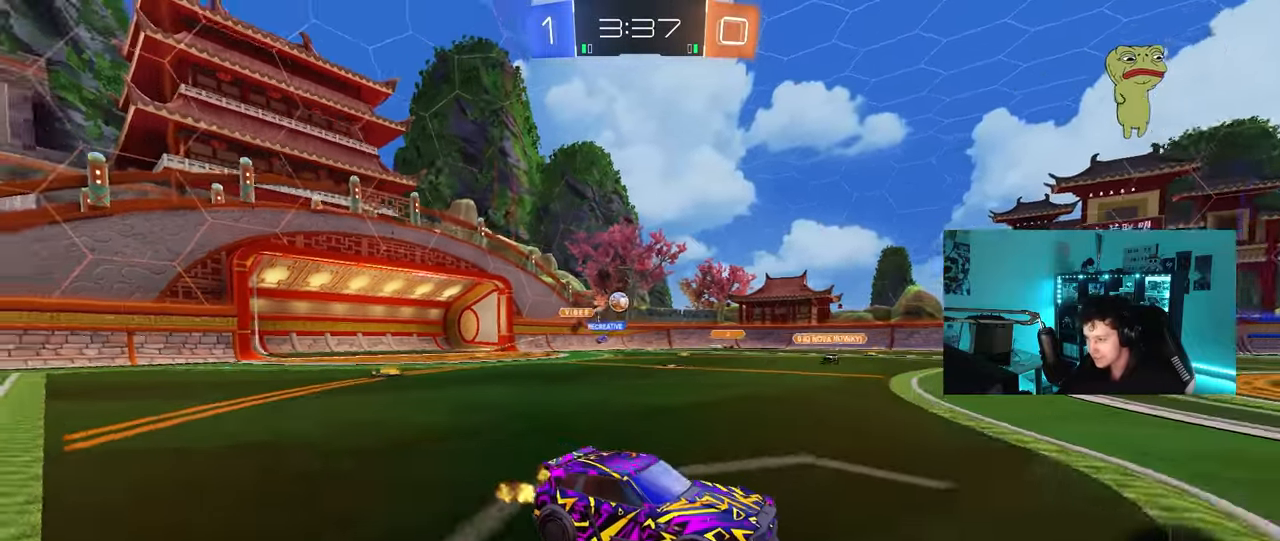
{"keys": ["w"], "mouse": [], "mouse_move": "still", "events": [[100, "a", "up"], [300, "d", "down"], [383, "d", "up"]]}
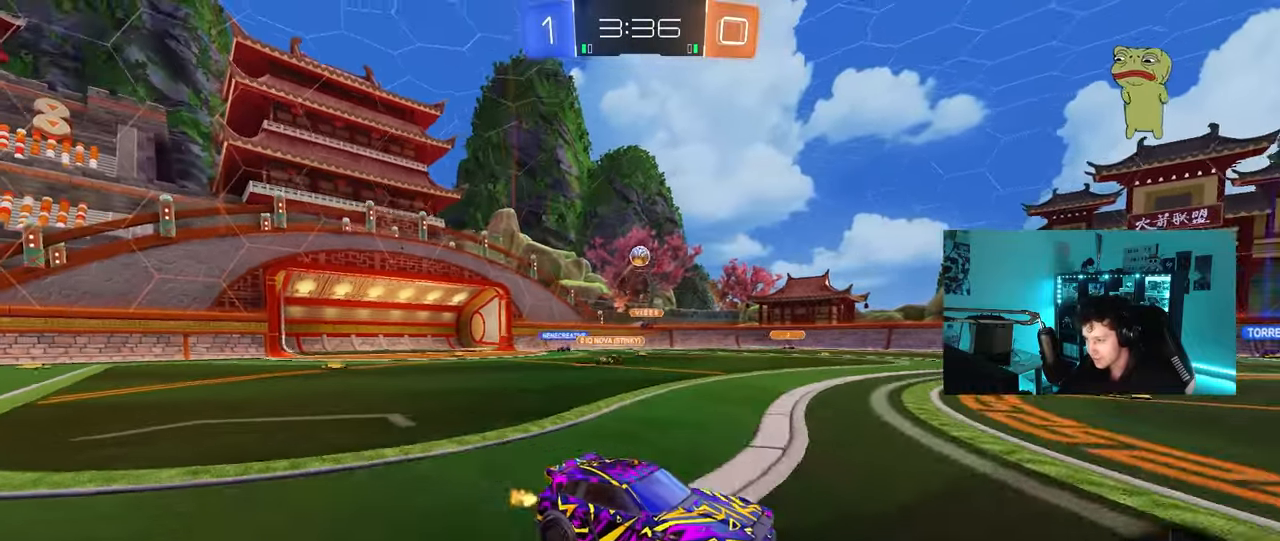
{"keys": ["d", "s", "shift"], "mouse": [], "mouse_move": "up", "events": [[67, "d", "down"], [117, "d", "up"], [117, "mouse_left", "down"], [117, "mouse_right", "down"], [217, "d", "down"], [217, "mouse_right", "up"], [217, "shift", "down"], [250, "mouse_right", "down"], [300, "mouse_left", "up"], [300, "s", "down"], [300, "w", "up"], [450, "mouse_right", "up"]]}
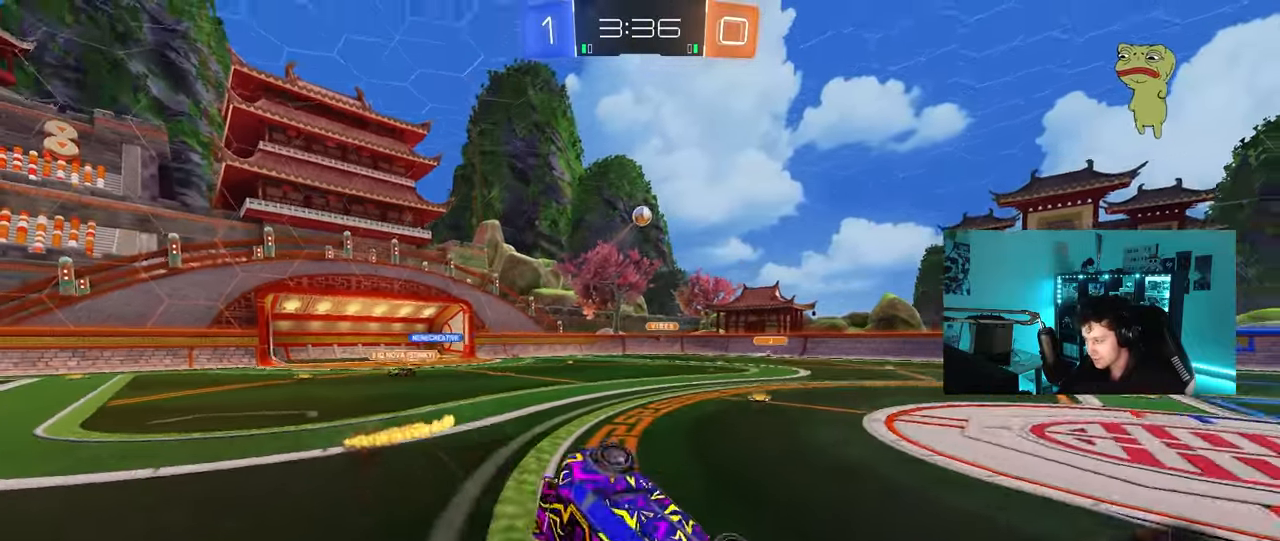
{"keys": ["d", "space"], "mouse": [], "mouse_move": "still", "events": [[133, "s", "up"], [283, "s", "down"], [417, "s", "up"], [467, "space", "down"], [500, "shift", "up"]]}